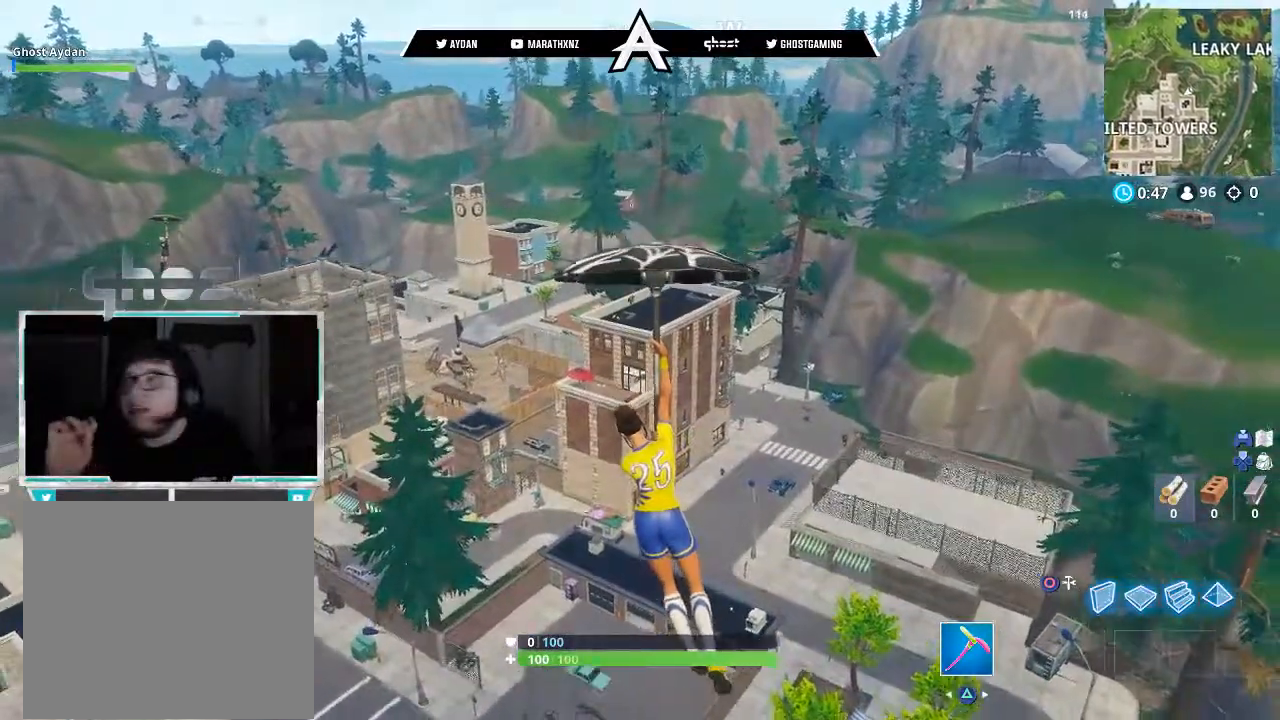
Gameplay with a controller (PlayStation layout); each line is a JSON object with the inputs held at the frame after it. "events" lists button and stick changes between this image and that frame as [ms after this image, input, new state], when the widget could be followed in between.
{"buttons": [], "left_stick": "up", "right_stick": "center", "events": []}
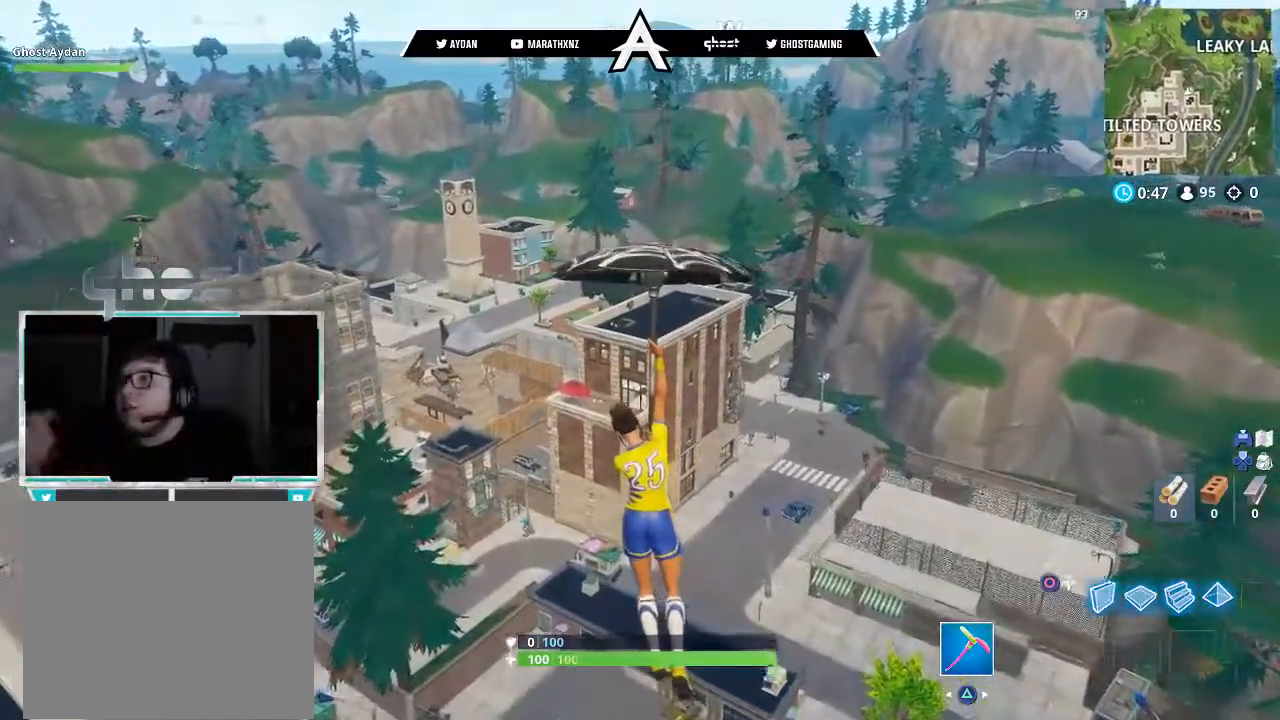
{"buttons": [], "left_stick": "up", "right_stick": "center", "events": []}
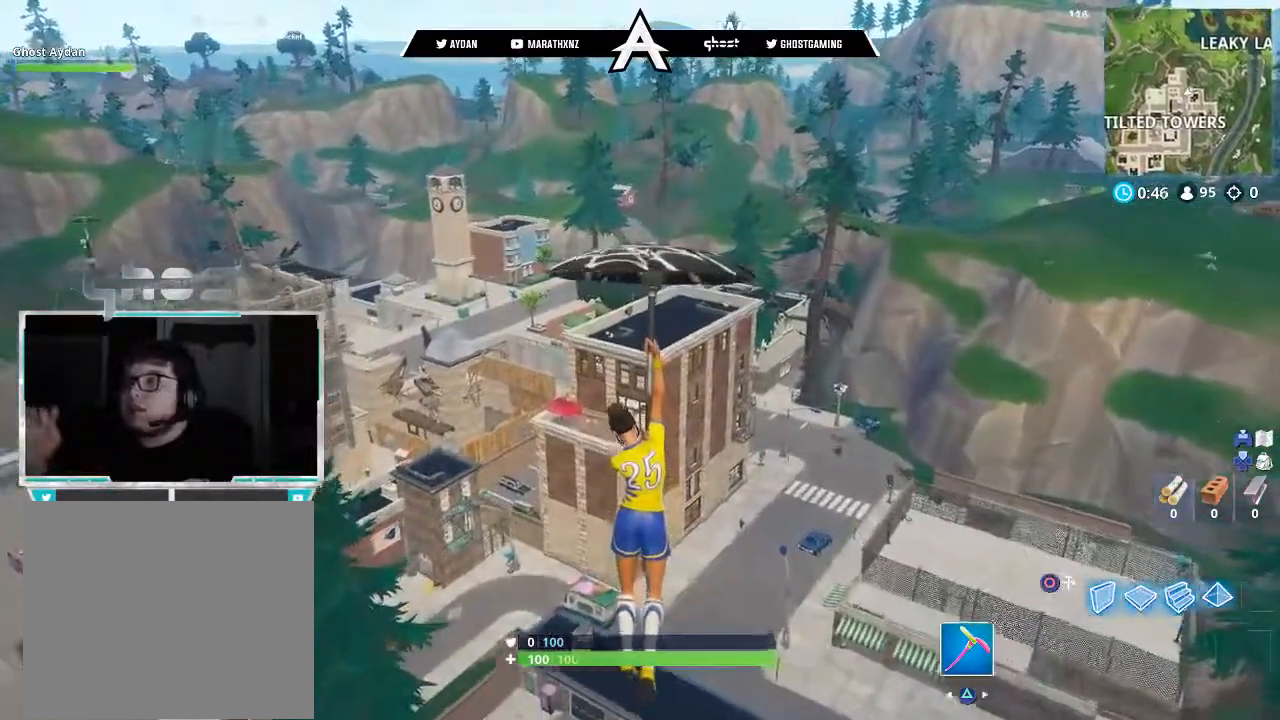
{"buttons": [], "left_stick": "up", "right_stick": "center", "events": []}
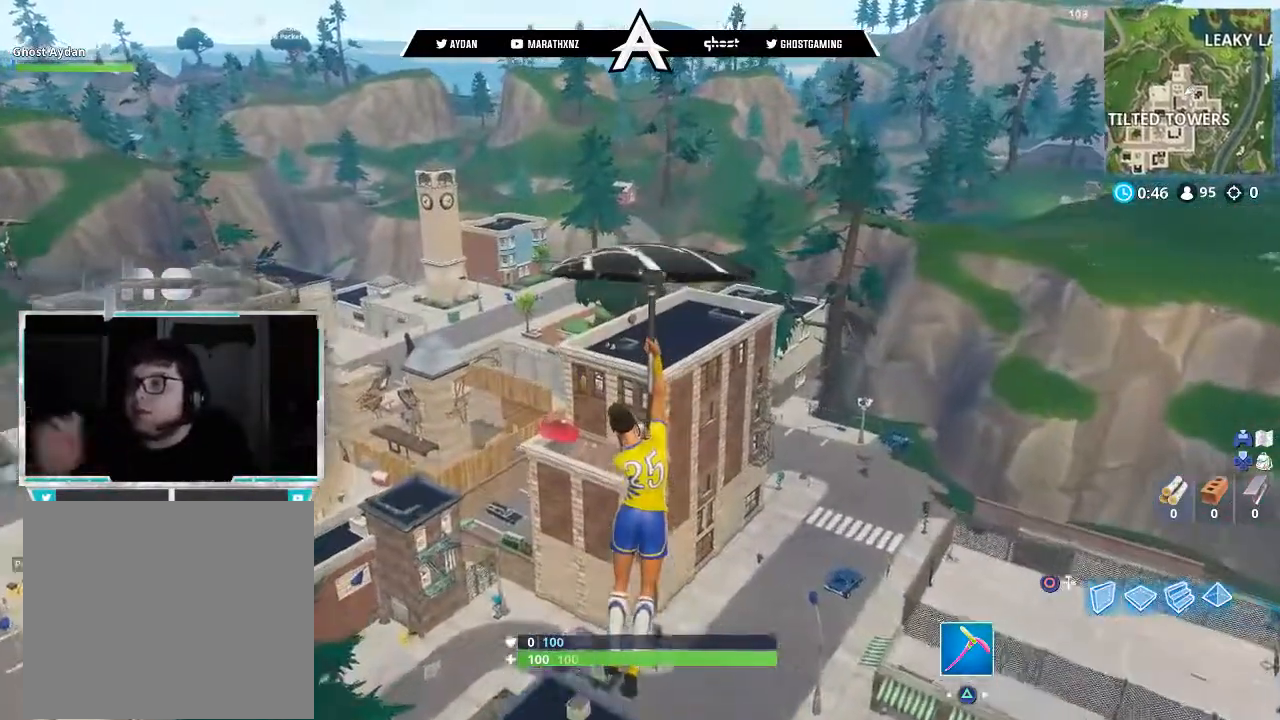
{"buttons": [], "left_stick": "up", "right_stick": "center", "events": []}
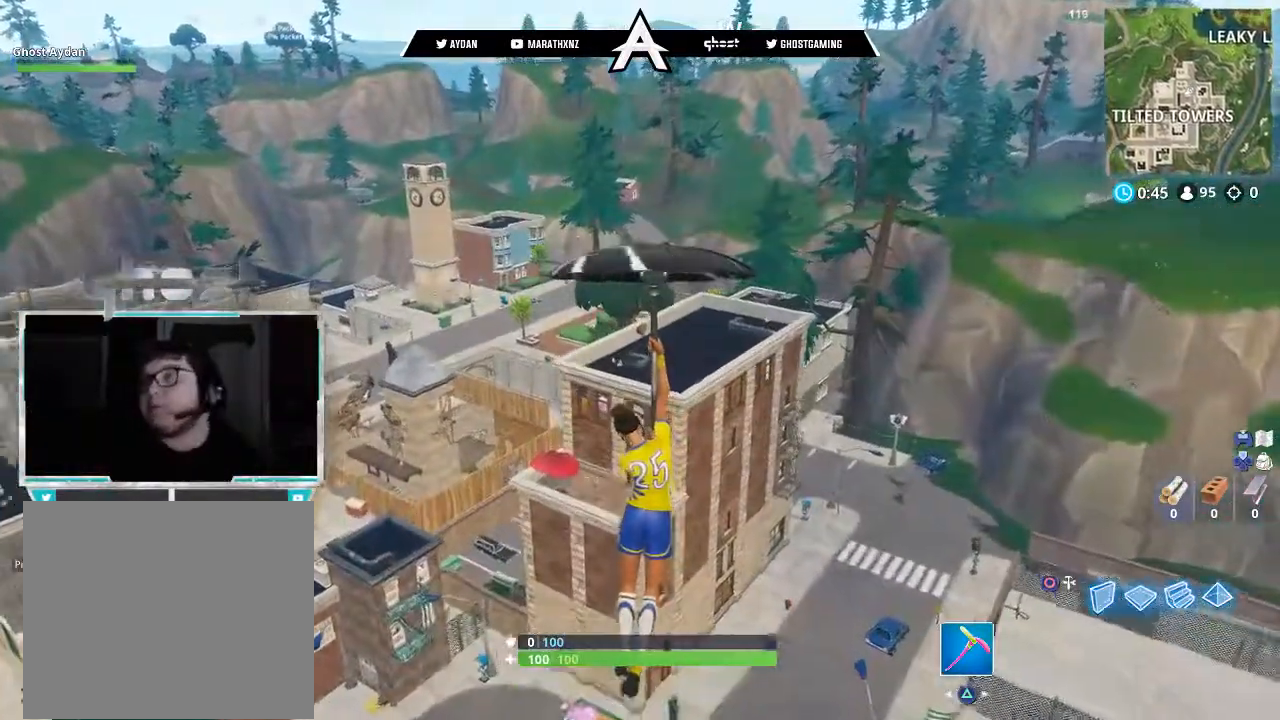
{"buttons": [], "left_stick": "up", "right_stick": "center", "events": []}
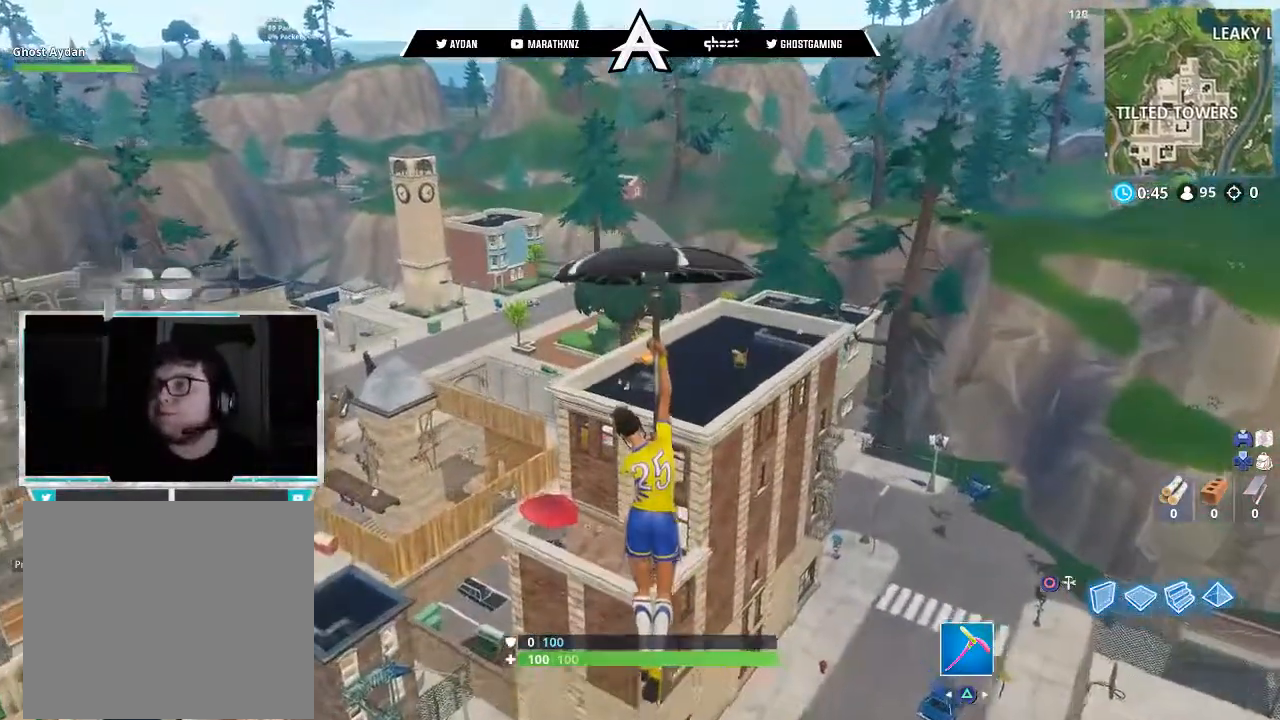
{"buttons": [], "left_stick": "up", "right_stick": "center", "events": [[67, "L3", "down"], [117, "L3", "up"]]}
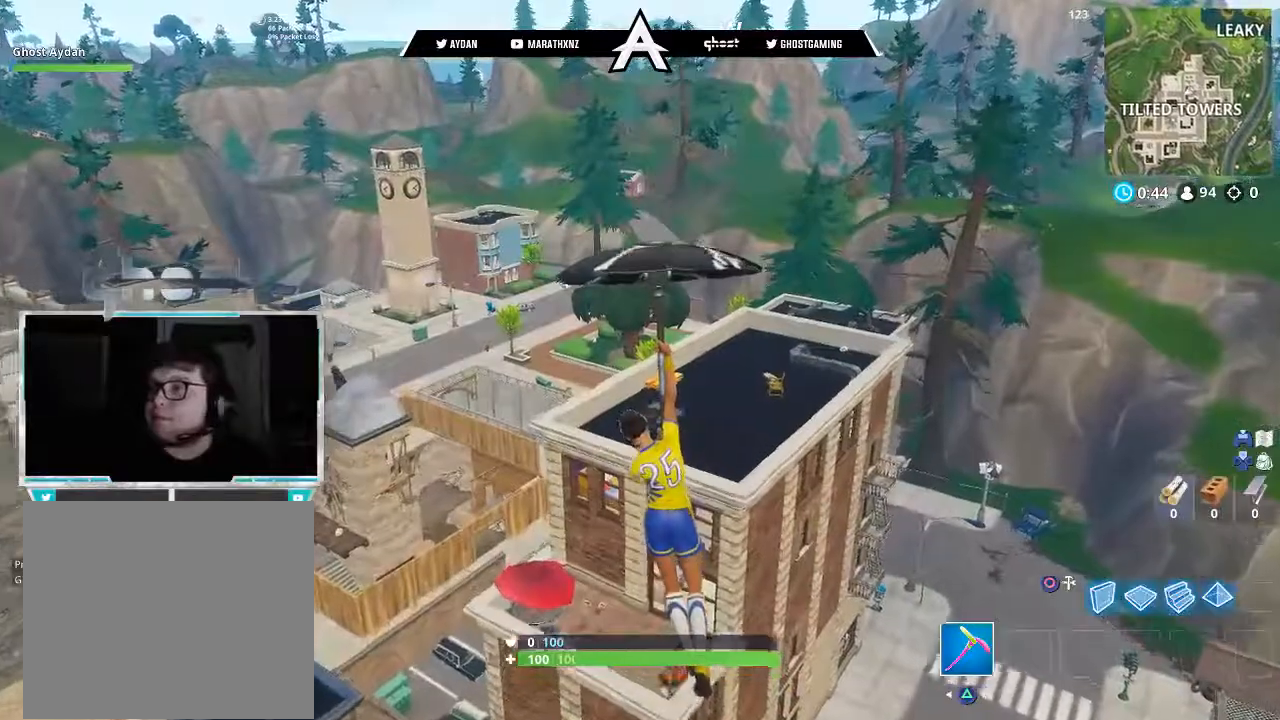
{"buttons": [], "left_stick": "up", "right_stick": "center", "events": [[100, "right_stick", "down"], [233, "L3", "down"], [367, "L3", "up"], [400, "right_stick", "center"]]}
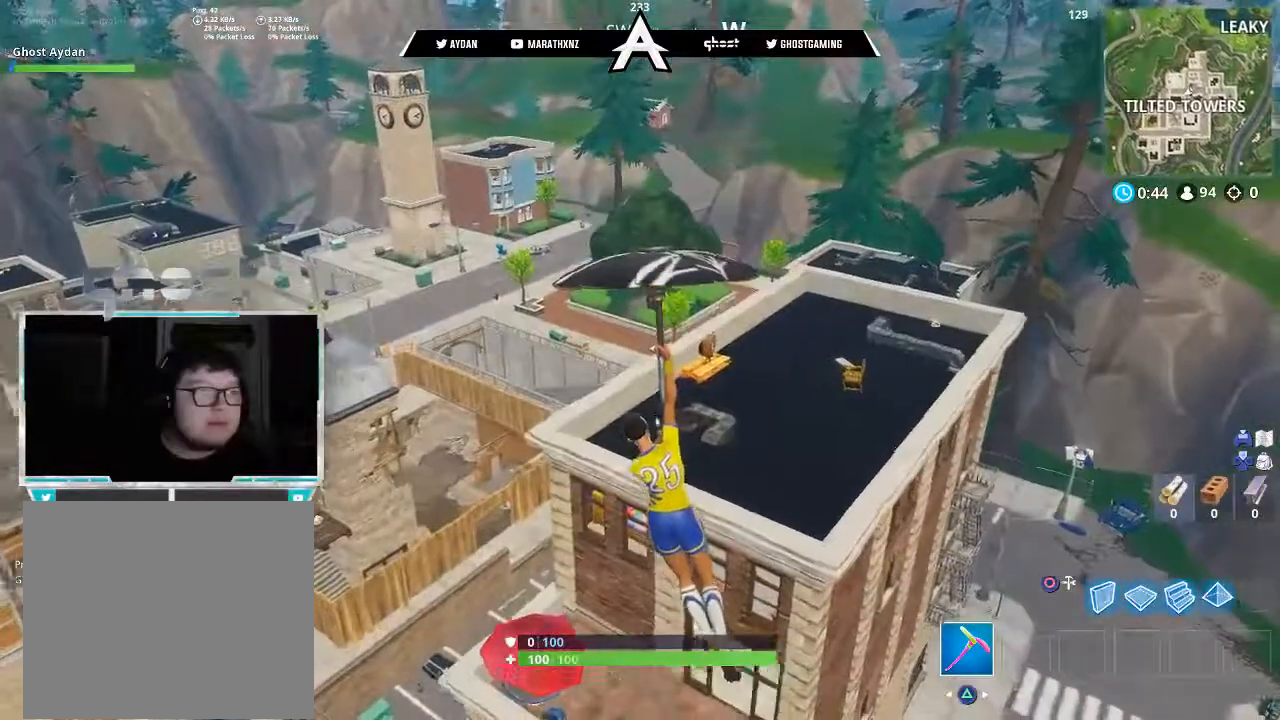
{"buttons": [], "left_stick": "up-right", "right_stick": "center", "events": [[83, "left_stick", "right"], [117, "right_stick", "down-right"], [433, "left_stick", "up-right"], [450, "right_stick", "center"]]}
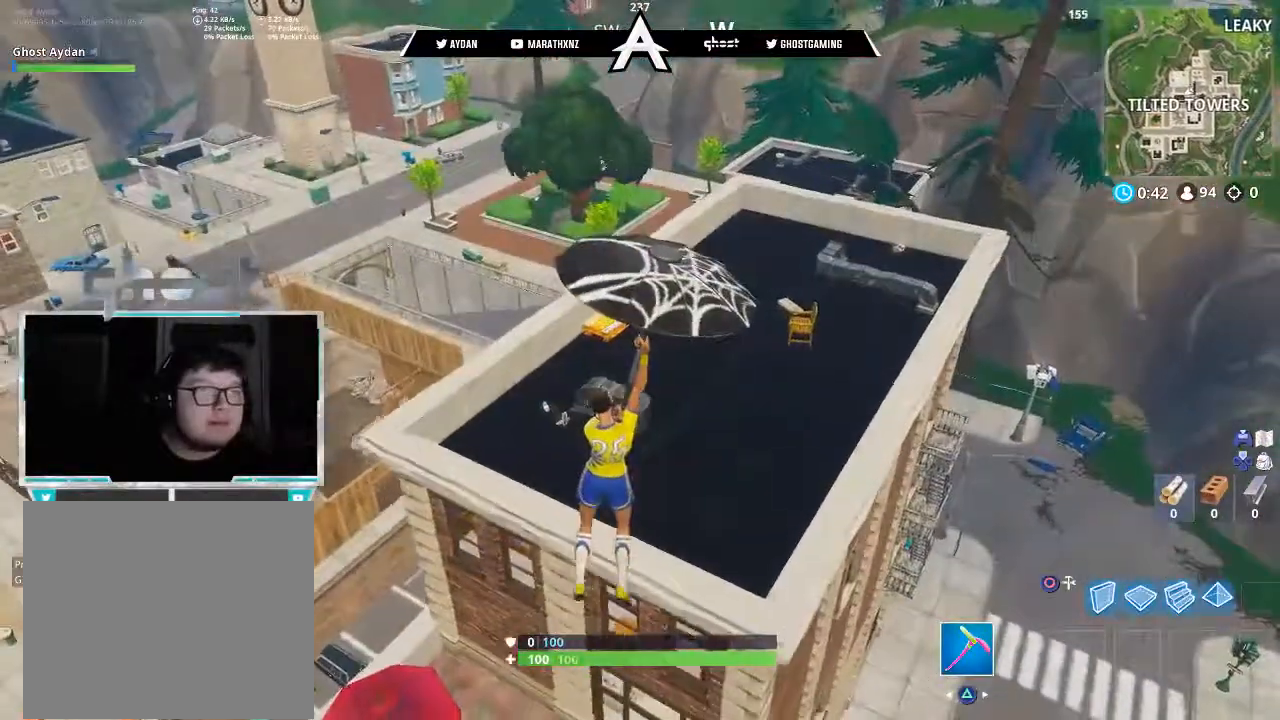
{"buttons": [], "left_stick": "left", "right_stick": "left", "events": [[117, "left_stick", "up"], [250, "left_stick", "center"], [383, "left_stick", "left"], [417, "right_stick", "left"]]}
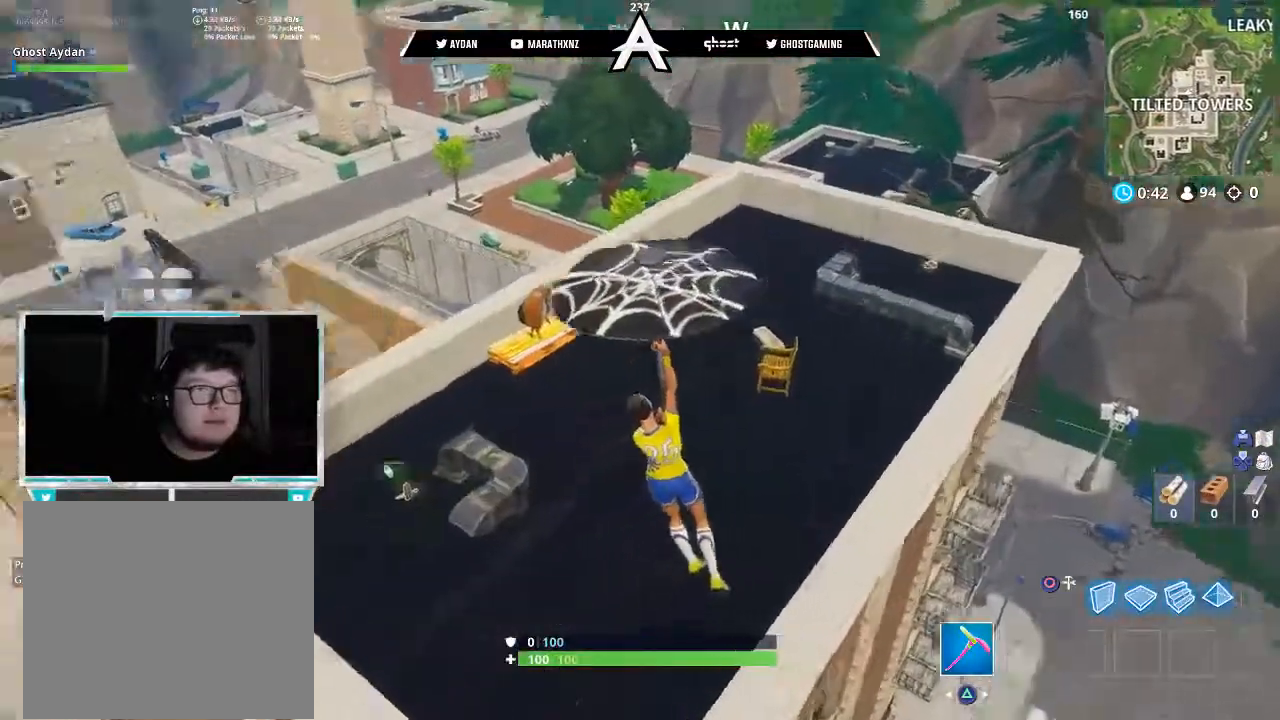
{"buttons": [], "left_stick": "center", "right_stick": "center", "events": [[117, "left_stick", "up-left"], [417, "right_stick", "center"], [450, "left_stick", "center"]]}
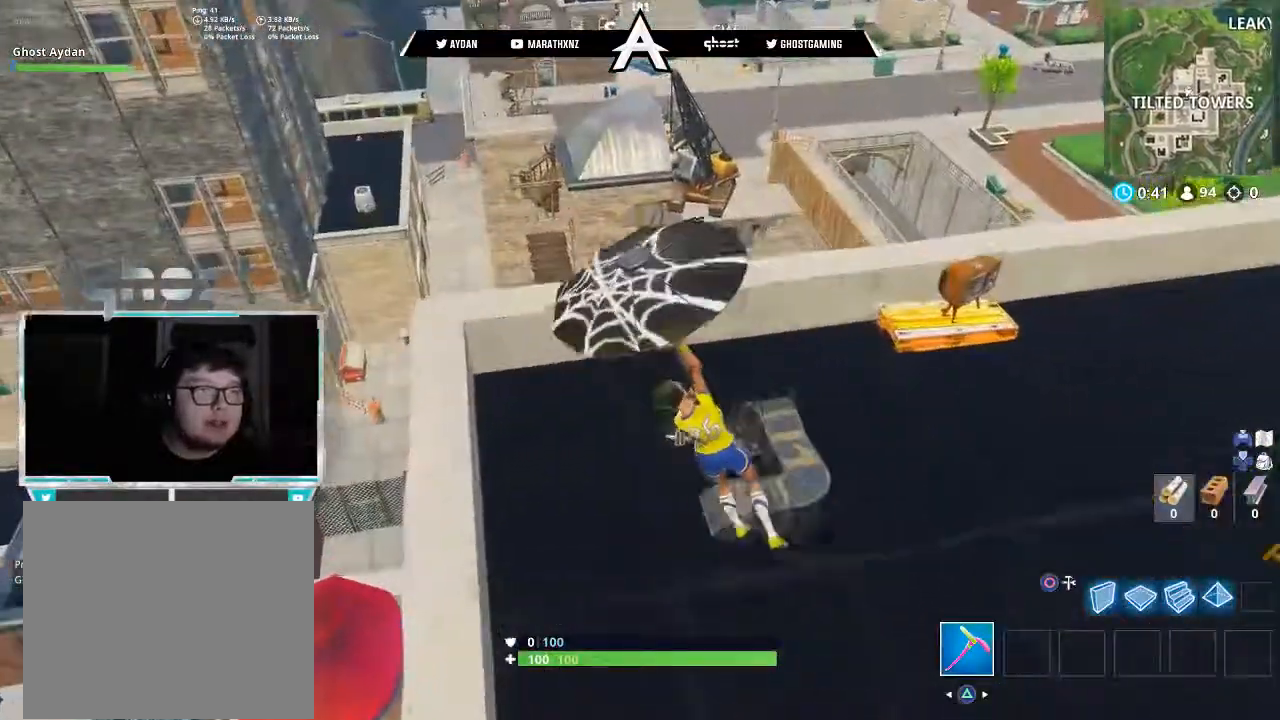
{"buttons": [], "left_stick": "center", "right_stick": "up-right", "events": [[117, "left_stick", "down-right"], [317, "right_stick", "up-right"], [350, "left_stick", "center"]]}
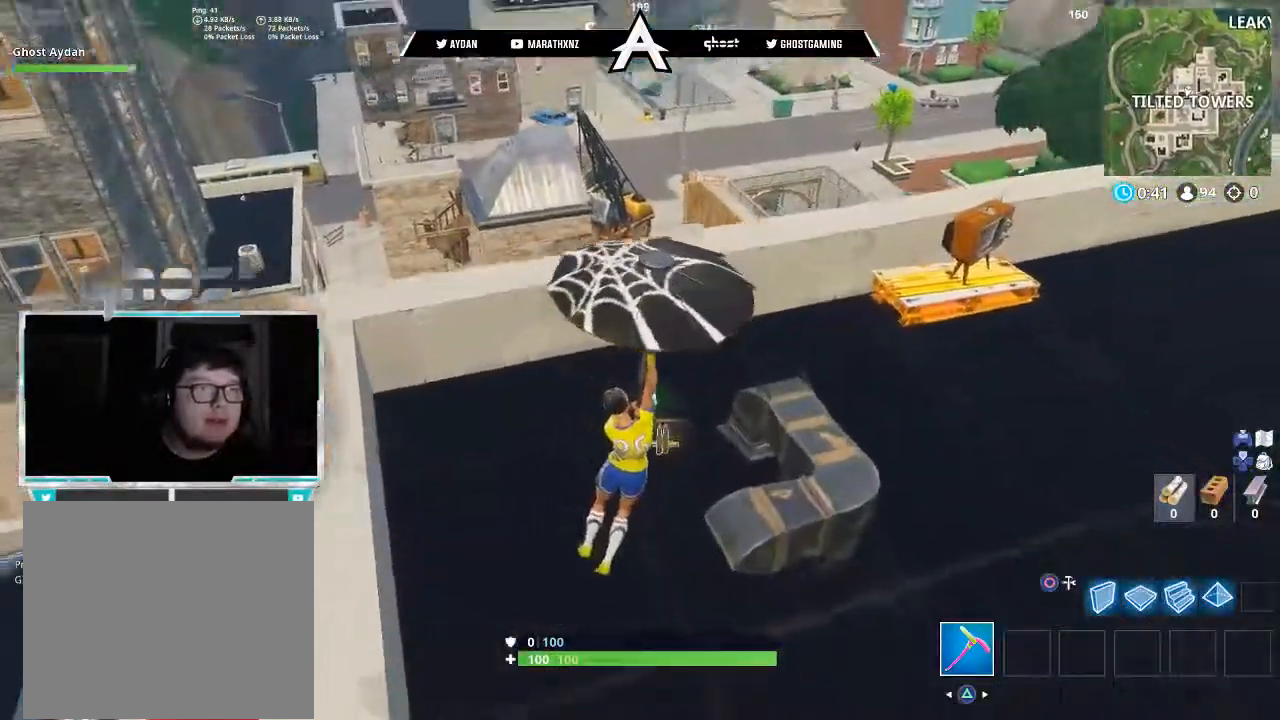
{"buttons": ["L3"], "left_stick": "up-left", "right_stick": "center", "events": [[200, "right_stick", "center"], [217, "left_stick", "up"], [333, "SQUARE", "down"], [367, "SQUARE", "up"], [367, "left_stick", "up-left"], [433, "L3", "down"], [433, "SQUARE", "down"], [500, "SQUARE", "up"]]}
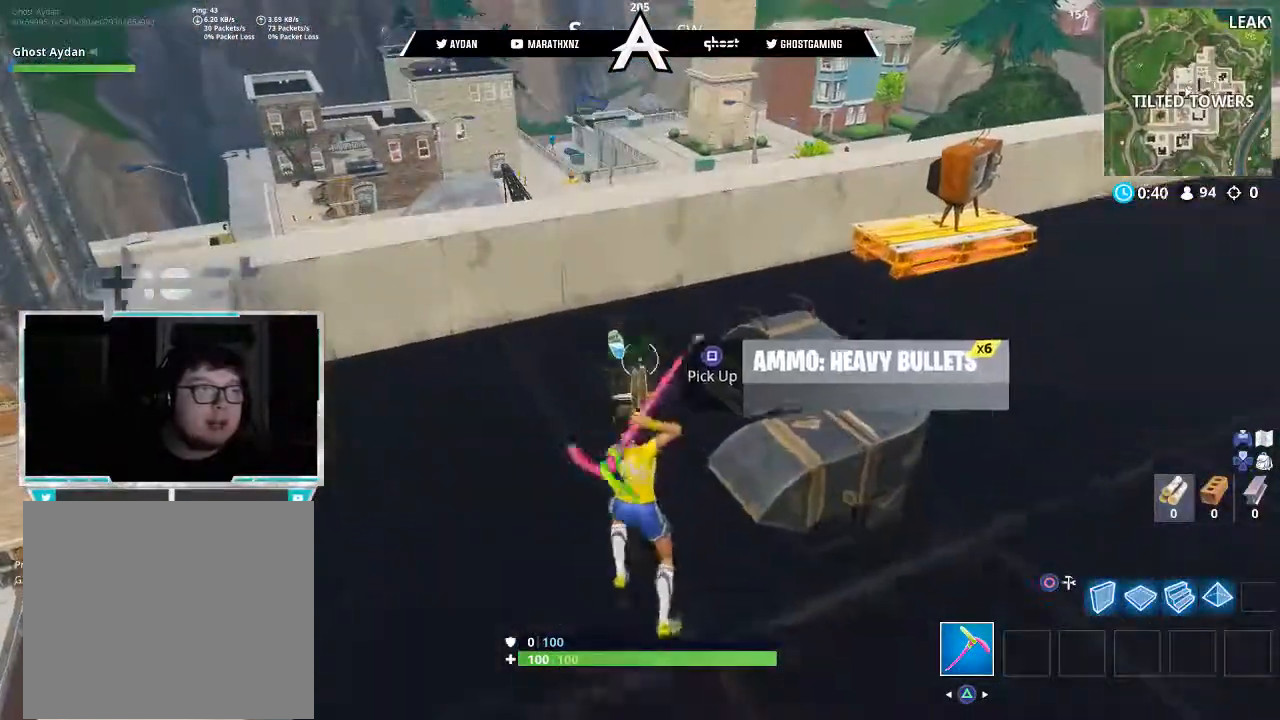
{"buttons": ["R2"], "left_stick": "down-right", "right_stick": "down", "events": [[17, "L3", "up"], [50, "SQUARE", "down"], [100, "L3", "down"], [117, "SQUARE", "up"], [233, "L3", "up"], [317, "left_stick", "down-left"], [317, "right_stick", "down"], [367, "R2", "down"], [367, "R3", "down"], [400, "left_stick", "down-right"], [450, "R3", "up"]]}
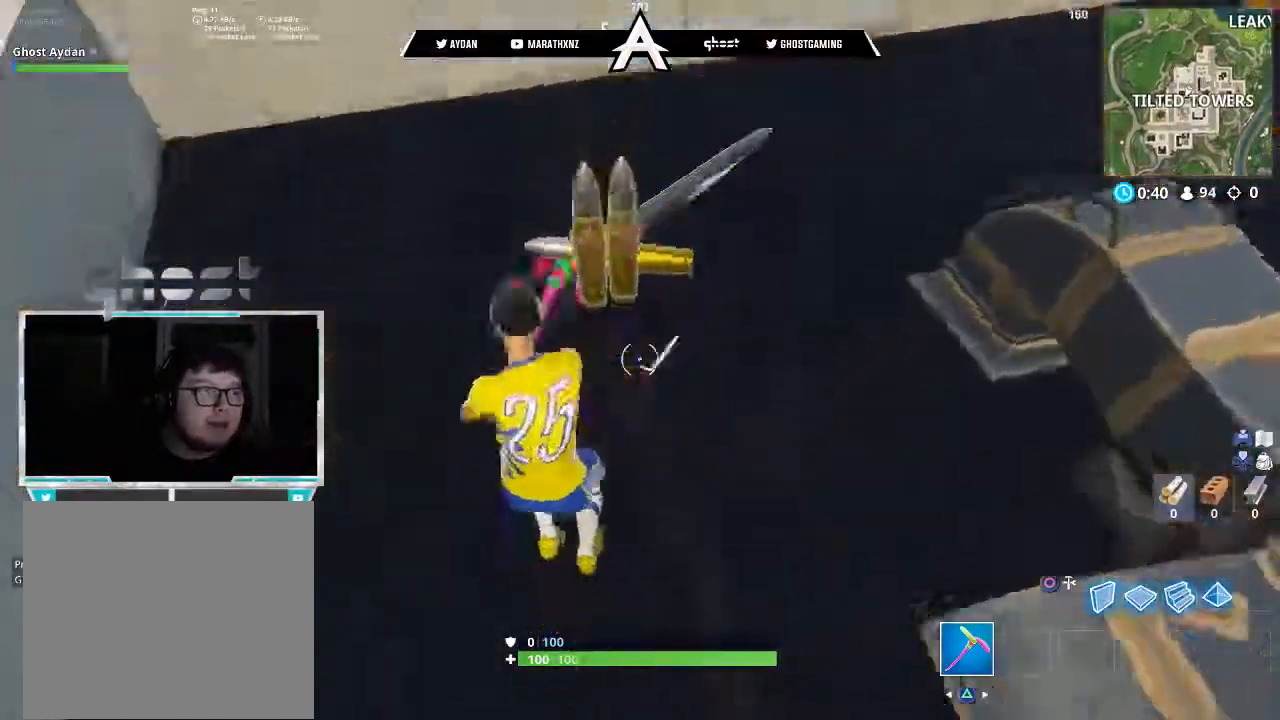
{"buttons": ["R2"], "left_stick": "up-left", "right_stick": "up", "events": [[50, "right_stick", "center"], [67, "left_stick", "down"], [217, "right_stick", "up"], [433, "left_stick", "up-left"]]}
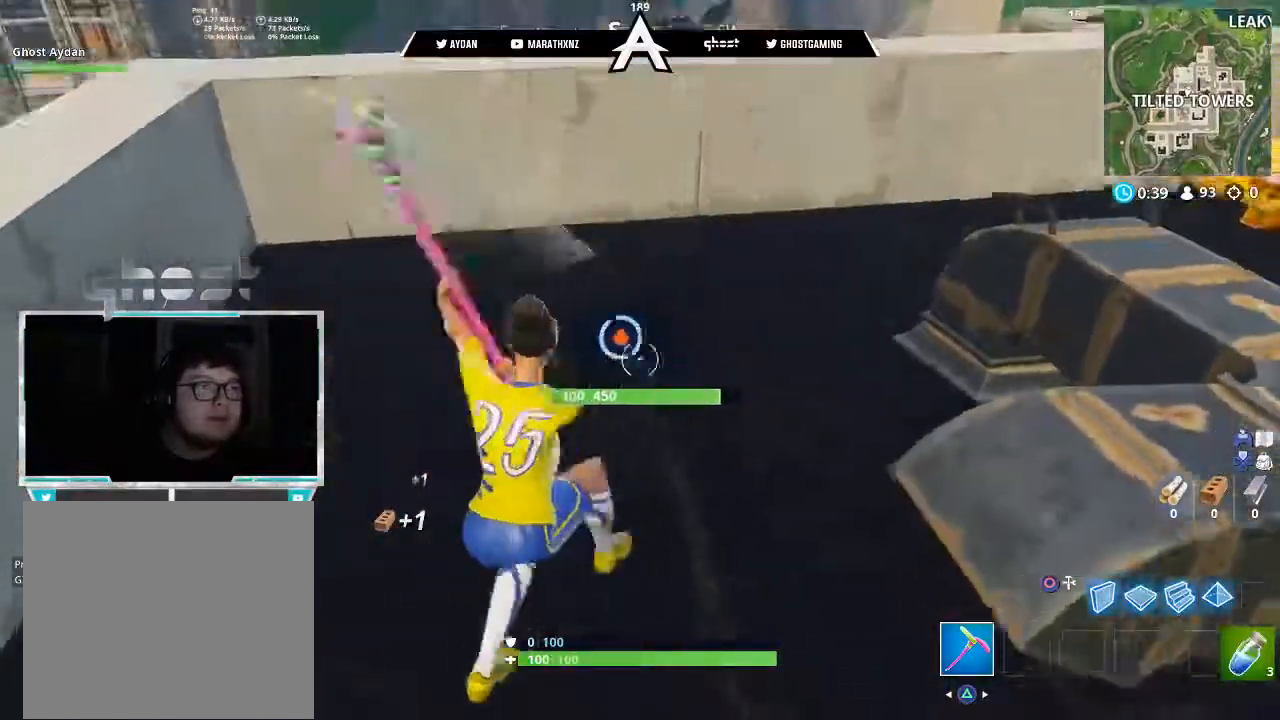
{"buttons": ["R2"], "left_stick": "up-left", "right_stick": "up-right", "events": [[83, "right_stick", "center"], [117, "left_stick", "down-left"], [200, "left_stick", "down"], [200, "right_stick", "down-right"], [350, "left_stick", "left"], [350, "right_stick", "right"], [417, "left_stick", "up-left"], [450, "right_stick", "up-right"]]}
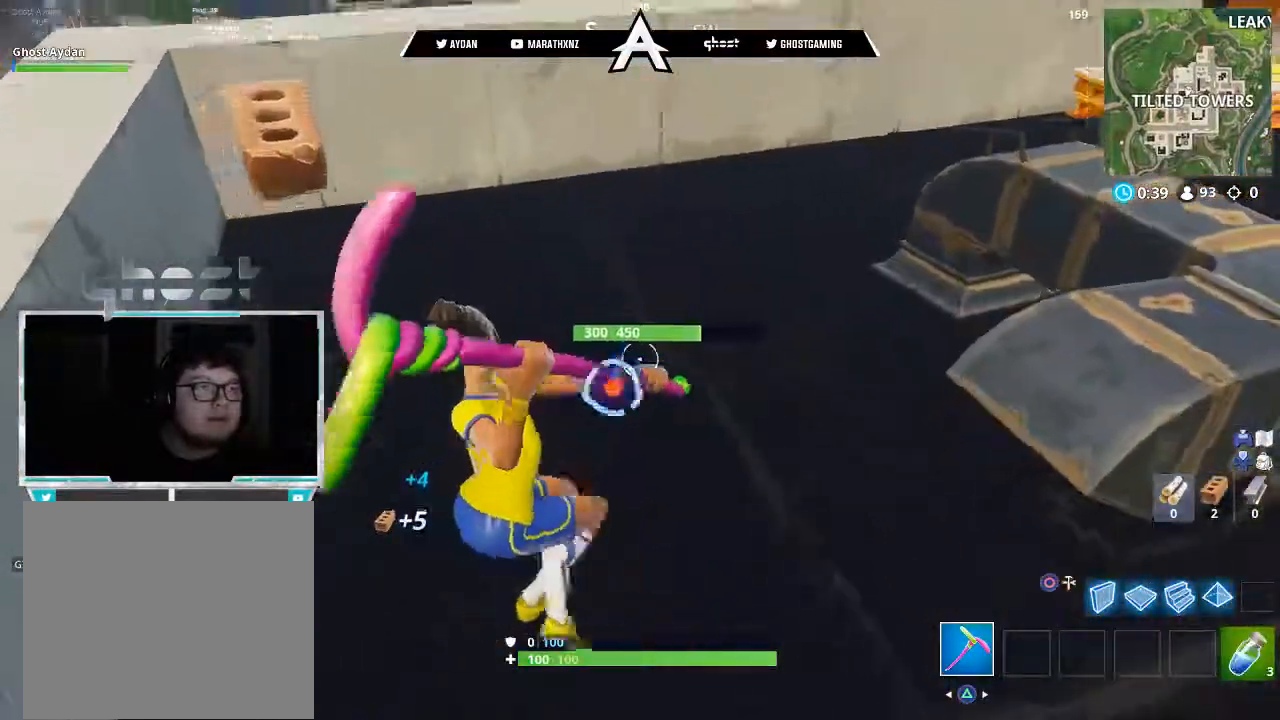
{"buttons": ["R2"], "left_stick": "up", "right_stick": "up-right", "events": [[50, "right_stick", "center"], [100, "right_stick", "down"], [117, "left_stick", "down-left"], [250, "right_stick", "right"], [317, "left_stick", "left"], [317, "right_stick", "up-right"], [467, "left_stick", "up"]]}
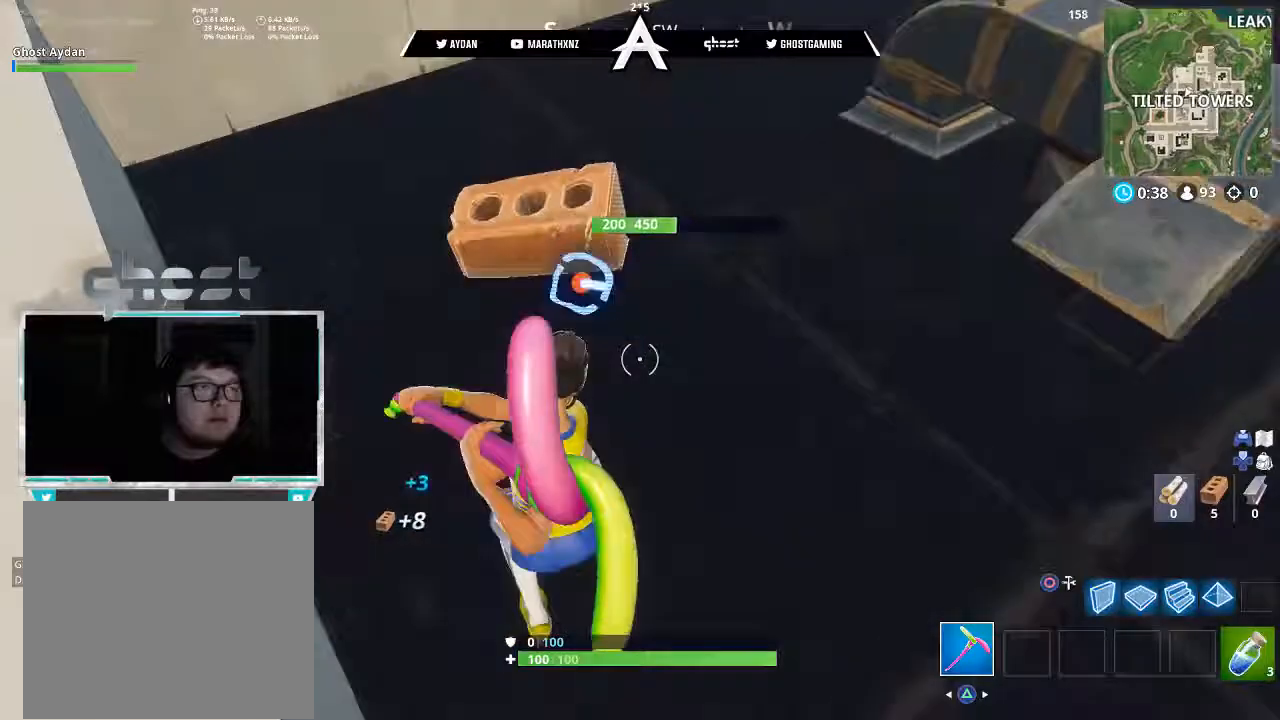
{"buttons": ["R2"], "left_stick": "down-right", "right_stick": "up-left", "events": [[150, "left_stick", "left"], [150, "right_stick", "center"], [217, "right_stick", "down-left"], [283, "left_stick", "down"], [350, "left_stick", "down-right"], [350, "right_stick", "center"], [433, "right_stick", "up-left"]]}
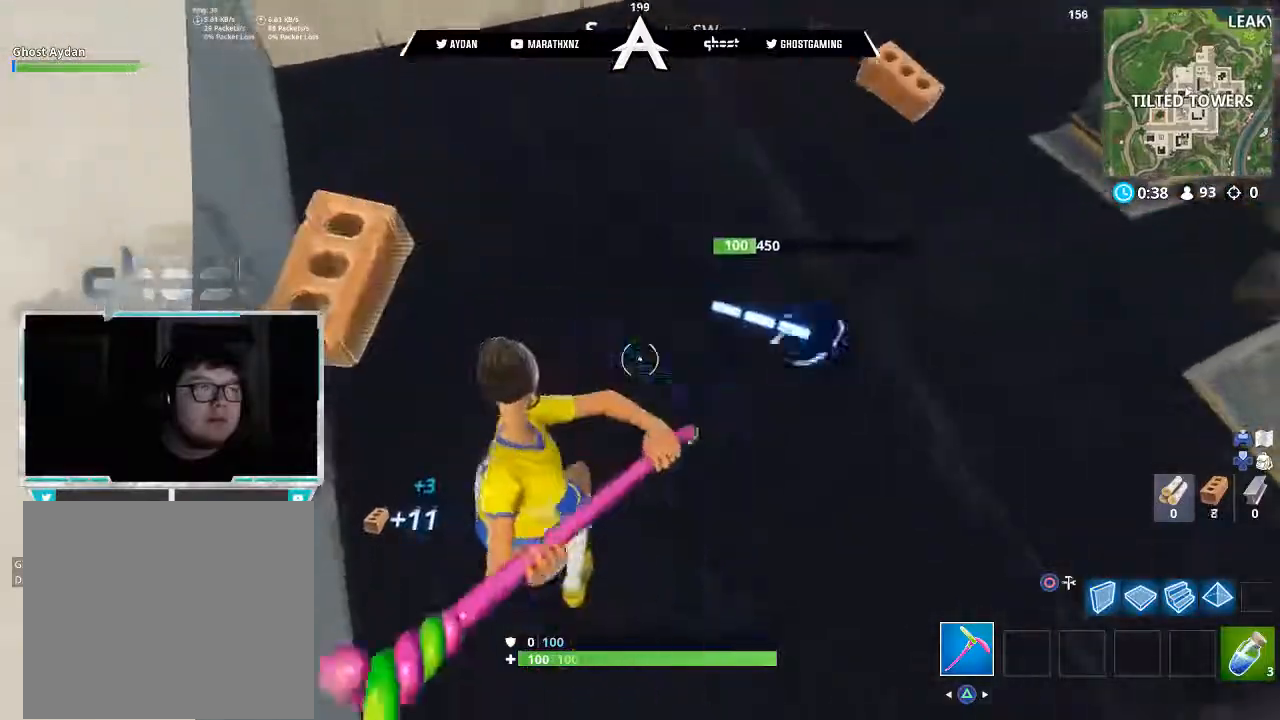
{"buttons": [], "left_stick": "down-right", "right_stick": "left", "events": [[17, "right_stick", "up"], [117, "left_stick", "right"], [150, "right_stick", "up-right"], [283, "right_stick", "down-right"], [367, "L1", "down"], [367, "left_stick", "down-right"], [383, "right_stick", "down-left"], [467, "R2", "up"], [467, "right_stick", "left"], [500, "L1", "up"]]}
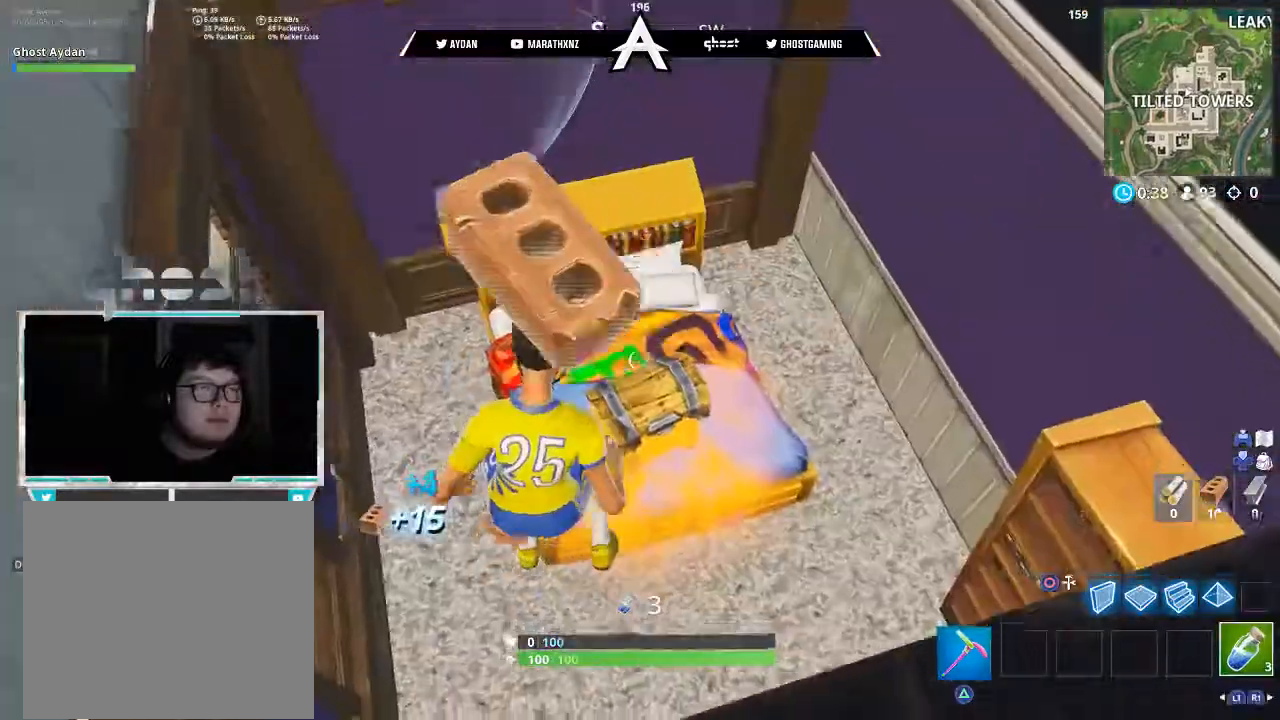
{"buttons": ["SQUARE"], "left_stick": "up", "right_stick": "center", "events": [[17, "right_stick", "up-left"], [167, "right_stick", "up"], [217, "left_stick", "up-right"], [283, "left_stick", "up"], [400, "SQUARE", "down"], [400, "right_stick", "center"], [467, "SQUARE", "up"], [500, "SQUARE", "down"]]}
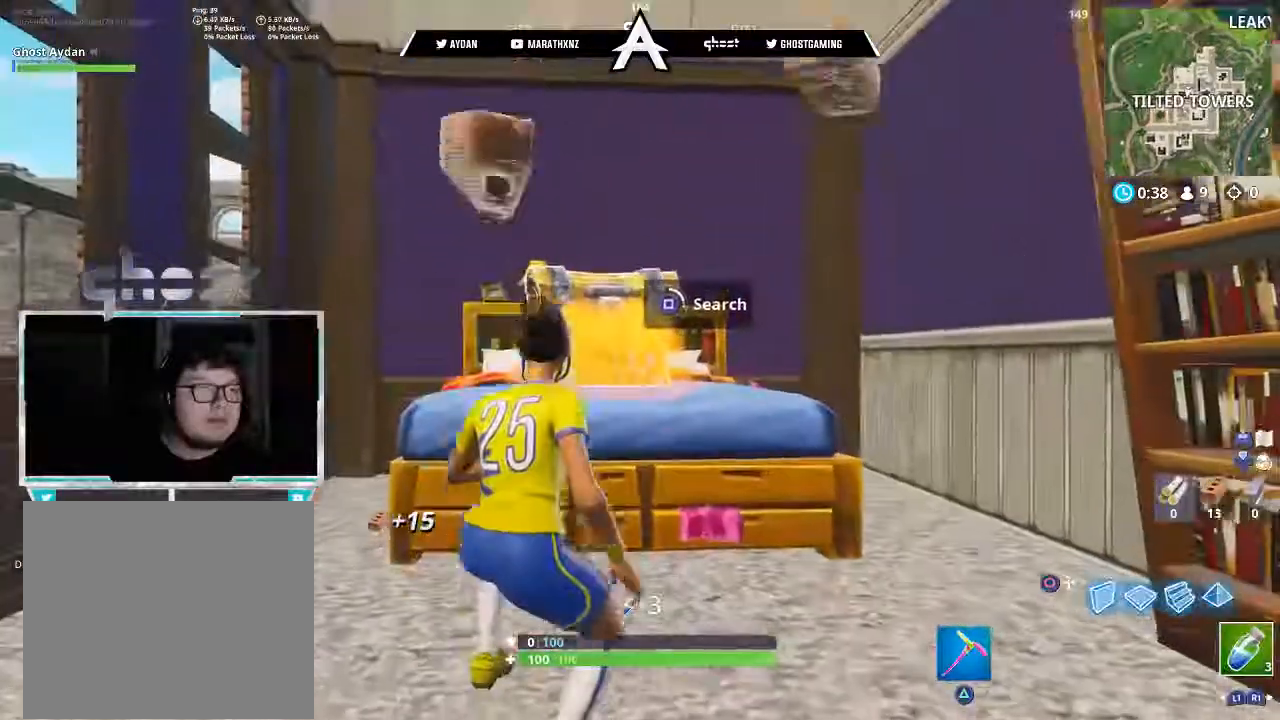
{"buttons": ["R2"], "left_stick": "center", "right_stick": "center", "events": [[17, "left_stick", "center"], [83, "SQUARE", "up"], [500, "R2", "down"]]}
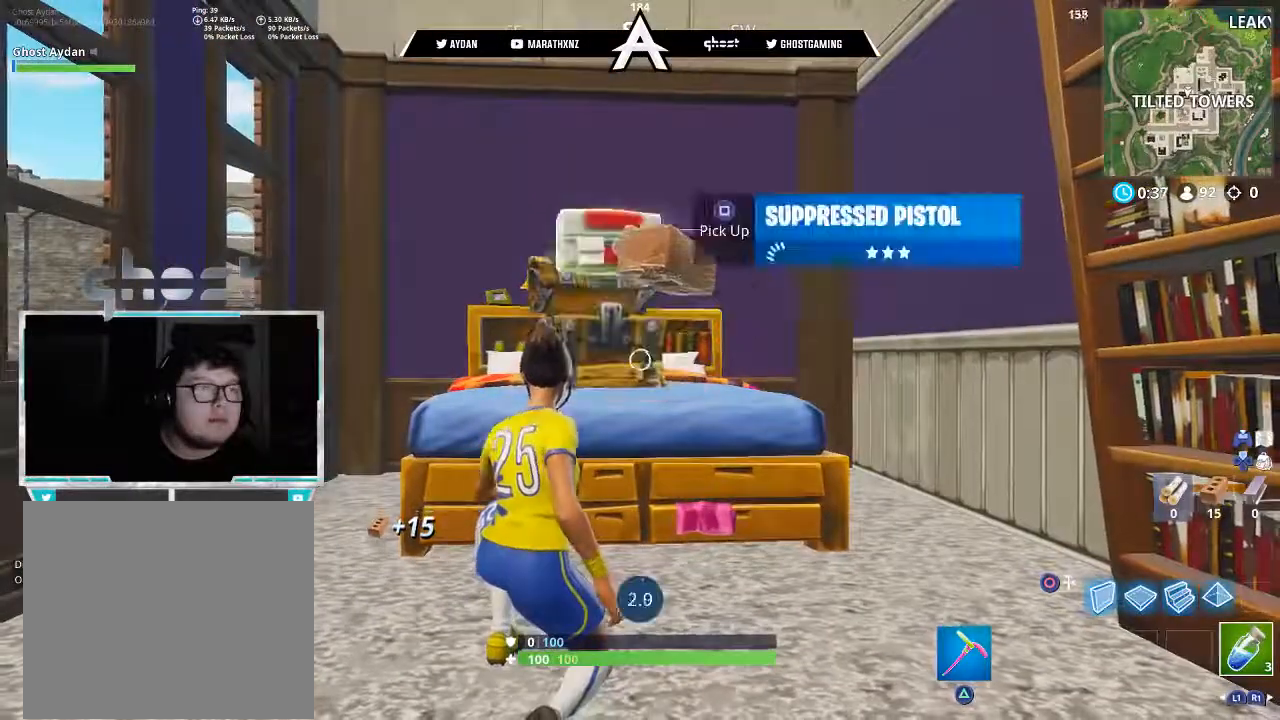
{"buttons": [], "left_stick": "center", "right_stick": "down-right", "events": [[67, "right_stick", "right"], [133, "R2", "up"], [167, "R2", "down"], [233, "right_stick", "down-right"], [250, "R2", "up"], [300, "R2", "down"], [467, "R2", "up"]]}
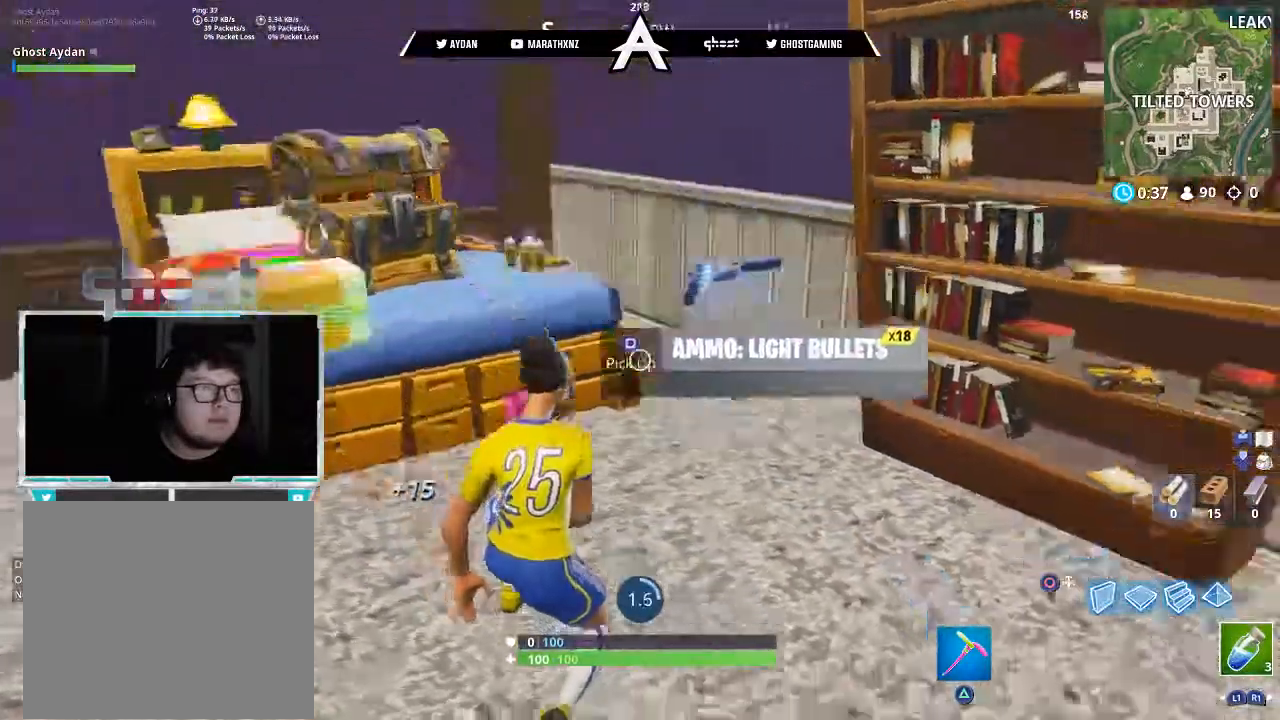
{"buttons": [], "left_stick": "center", "right_stick": "center", "events": [[133, "left_stick", "up-right"], [150, "right_stick", "up-right"], [200, "SQUARE", "down"], [200, "right_stick", "center"], [267, "SQUARE", "up"], [267, "left_stick", "center"], [433, "SQUARE", "down"], [483, "SQUARE", "up"]]}
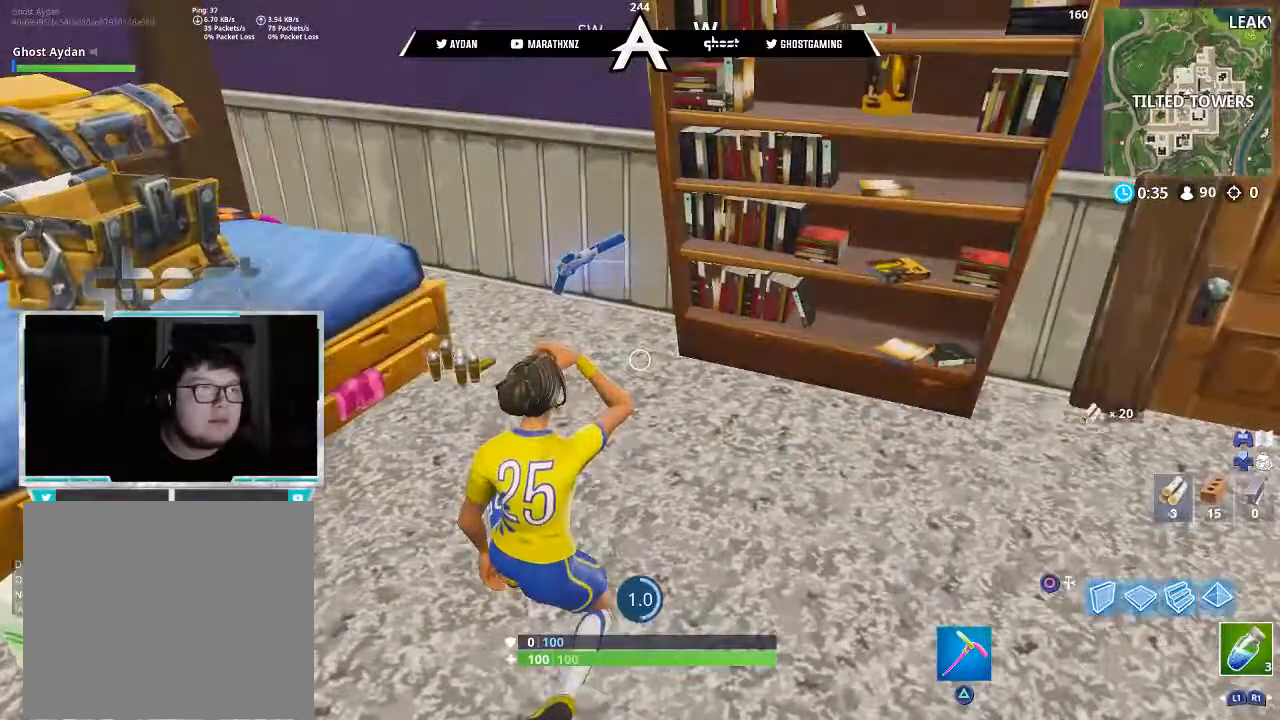
{"buttons": [], "left_stick": "center", "right_stick": "center", "events": [[50, "right_stick", "left"], [200, "SQUARE", "down"], [200, "right_stick", "center"], [250, "SQUARE", "up"], [350, "SQUARE", "down"], [433, "SQUARE", "up"]]}
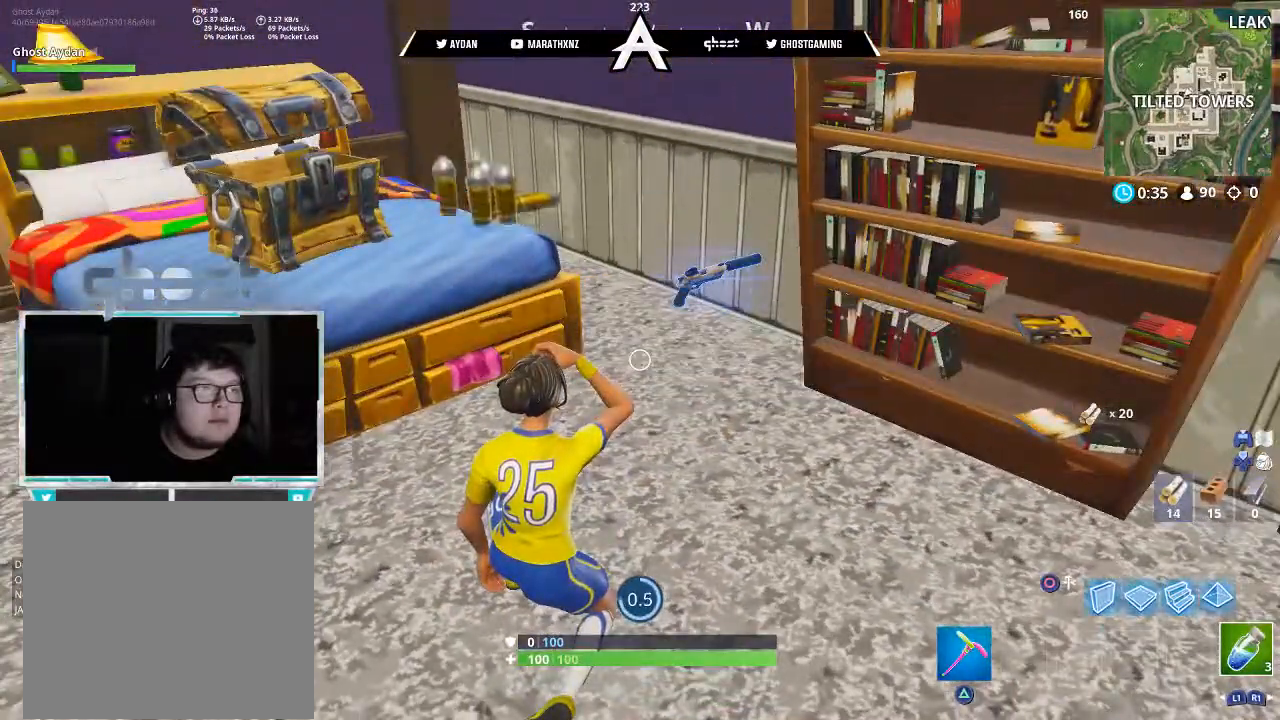
{"buttons": ["R2"], "left_stick": "center", "right_stick": "left", "events": [[33, "SQUARE", "down"], [83, "SQUARE", "up"], [150, "right_stick", "left"], [400, "R2", "down"]]}
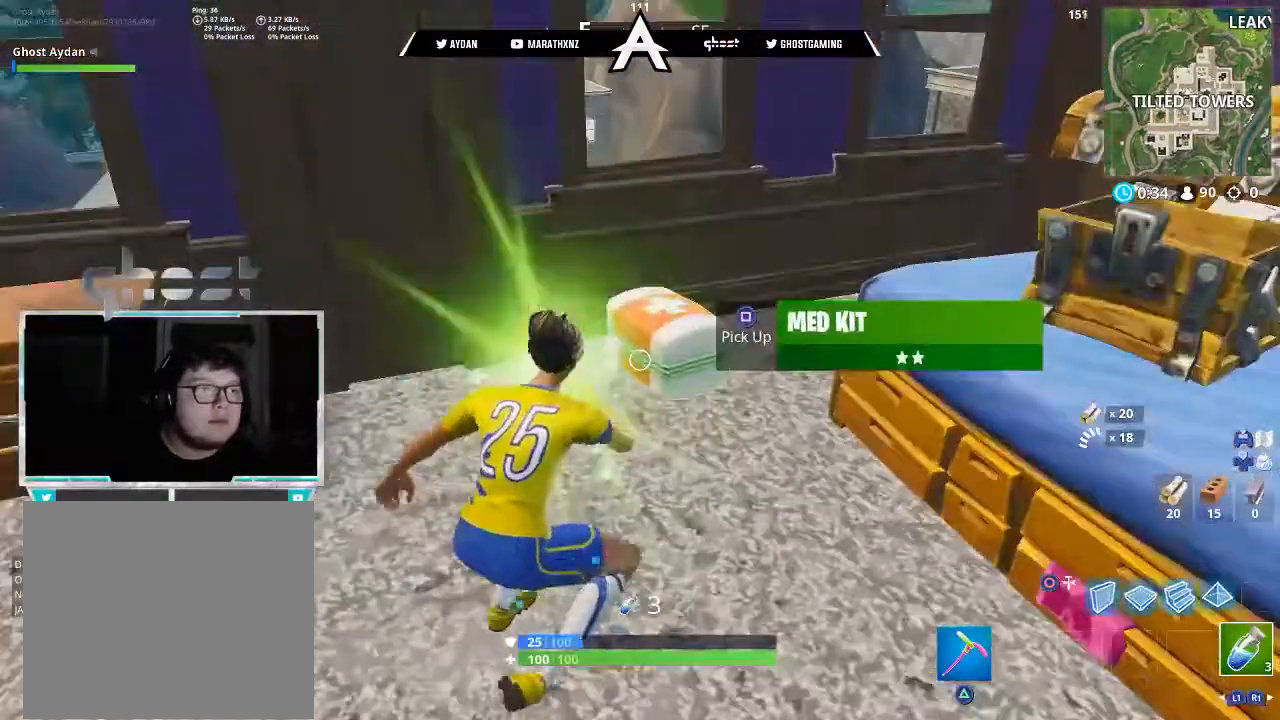
{"buttons": [], "left_stick": "center", "right_stick": "right", "events": [[33, "R2", "up"], [33, "right_stick", "center"], [67, "R2", "down"], [233, "SQUARE", "down"], [333, "R2", "up"], [333, "SQUARE", "up"], [483, "right_stick", "right"]]}
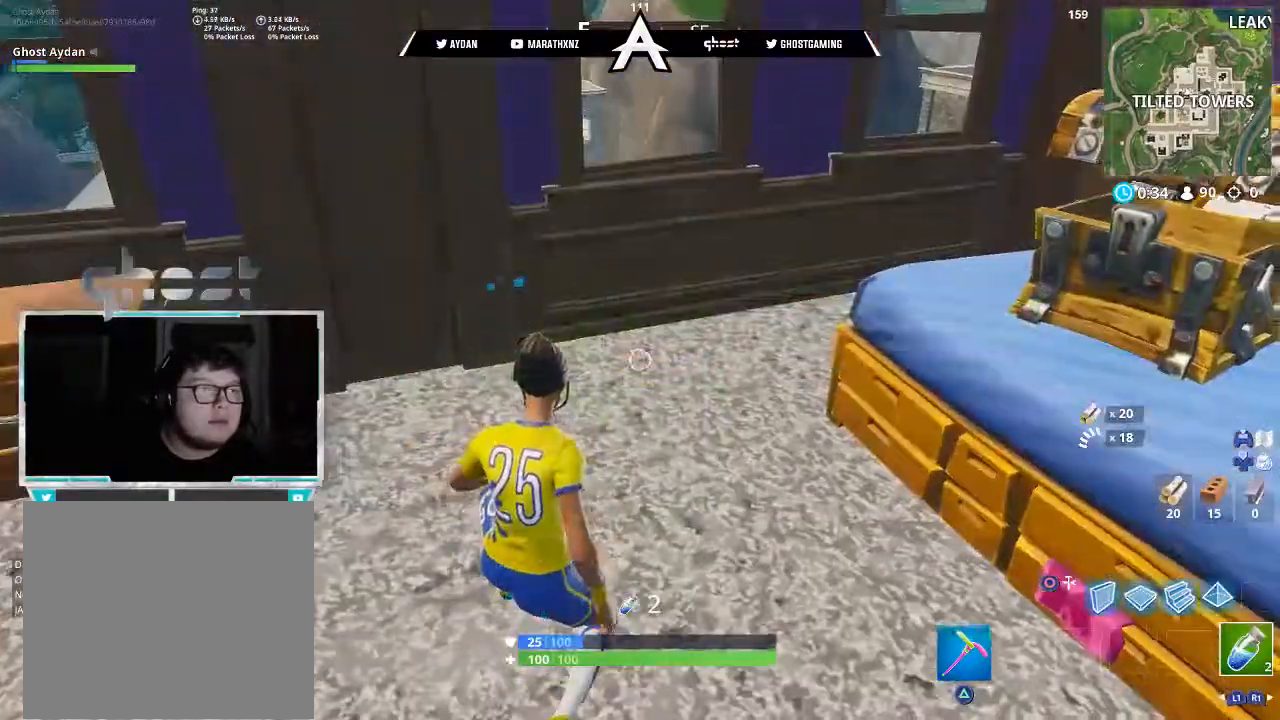
{"buttons": ["SQUARE"], "left_stick": "center", "right_stick": "center", "events": [[233, "R2", "down"], [267, "left_stick", "up-right"], [317, "R2", "up"], [367, "R2", "down"], [367, "right_stick", "center"], [433, "SQUARE", "down"], [450, "left_stick", "center"], [483, "R2", "up"]]}
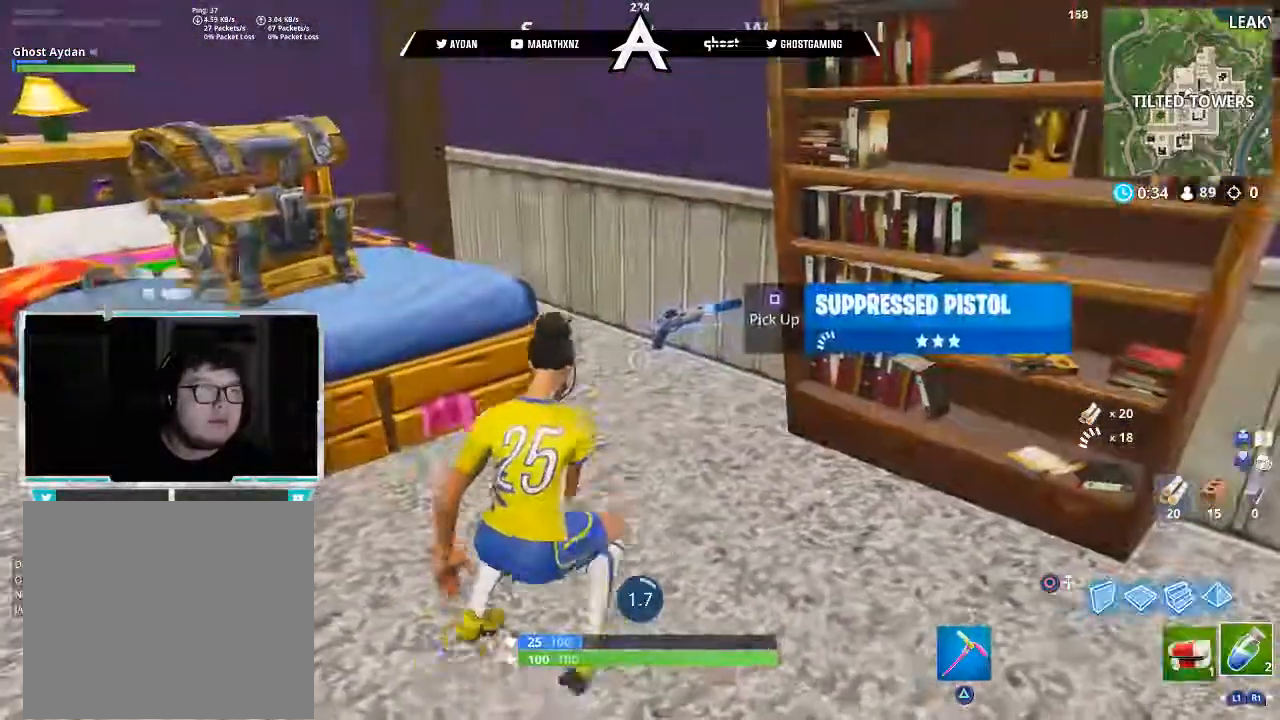
{"buttons": ["DPAD_UP"], "left_stick": "center", "right_stick": "center", "events": [[33, "SQUARE", "up"], [150, "right_stick", "right"], [383, "right_stick", "center"], [417, "DPAD_UP", "down"]]}